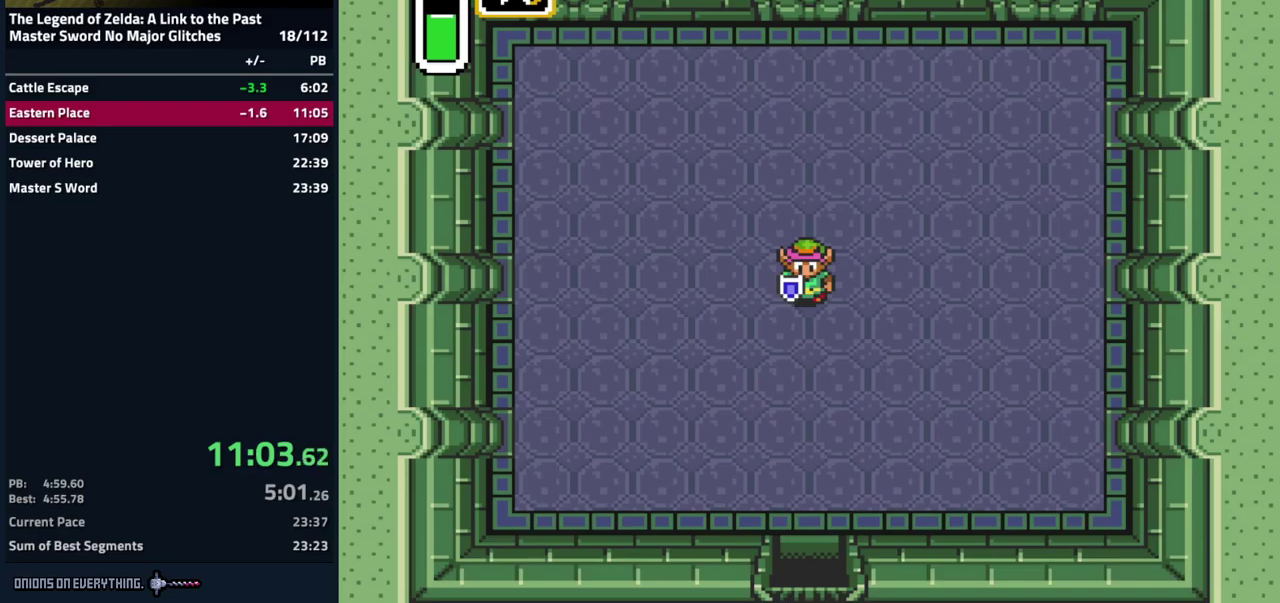
Gameplay with a controller (Nintendo layout); each line is a JSON object with the inputs held at the frame after it. "events" lists button and stick changes between this image and that frame as [ms after this image, input, new state], when the widget could be followed in between. Not read: L3 R3.
{"buttons": [], "events": []}
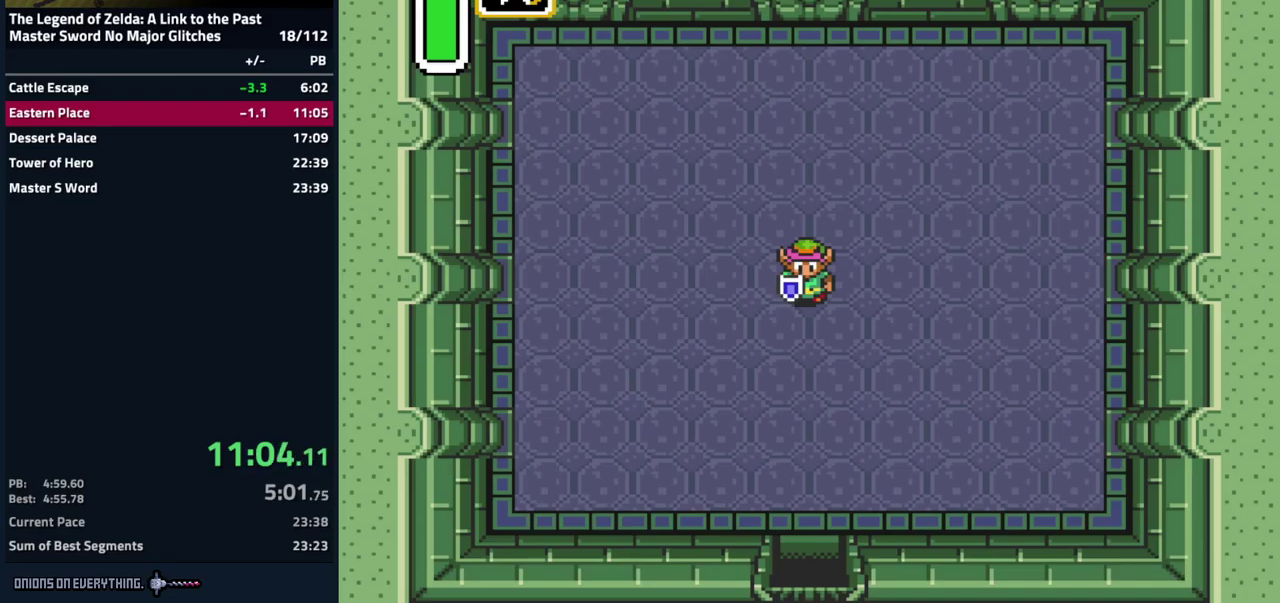
{"buttons": [], "events": []}
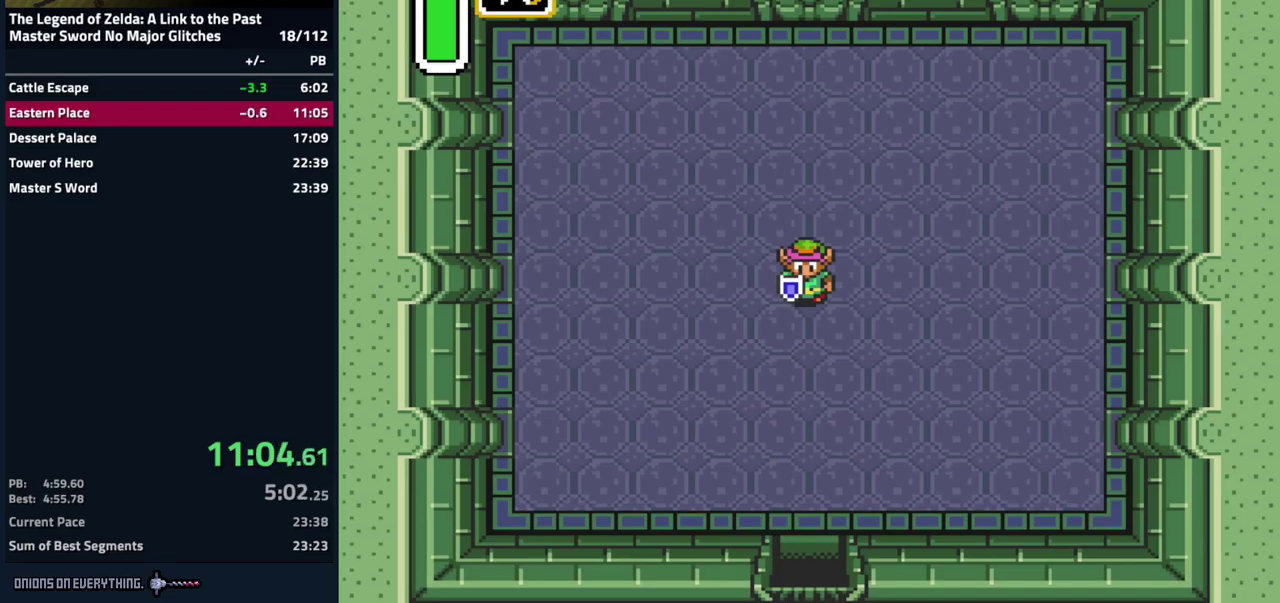
{"buttons": [], "events": []}
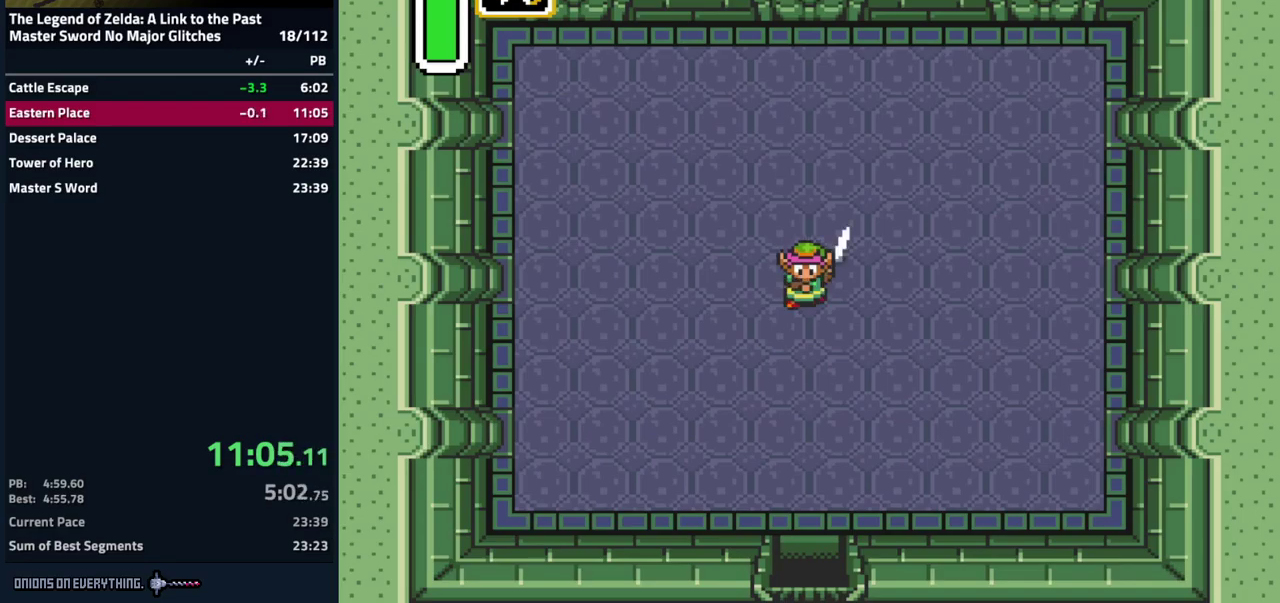
{"buttons": [], "events": []}
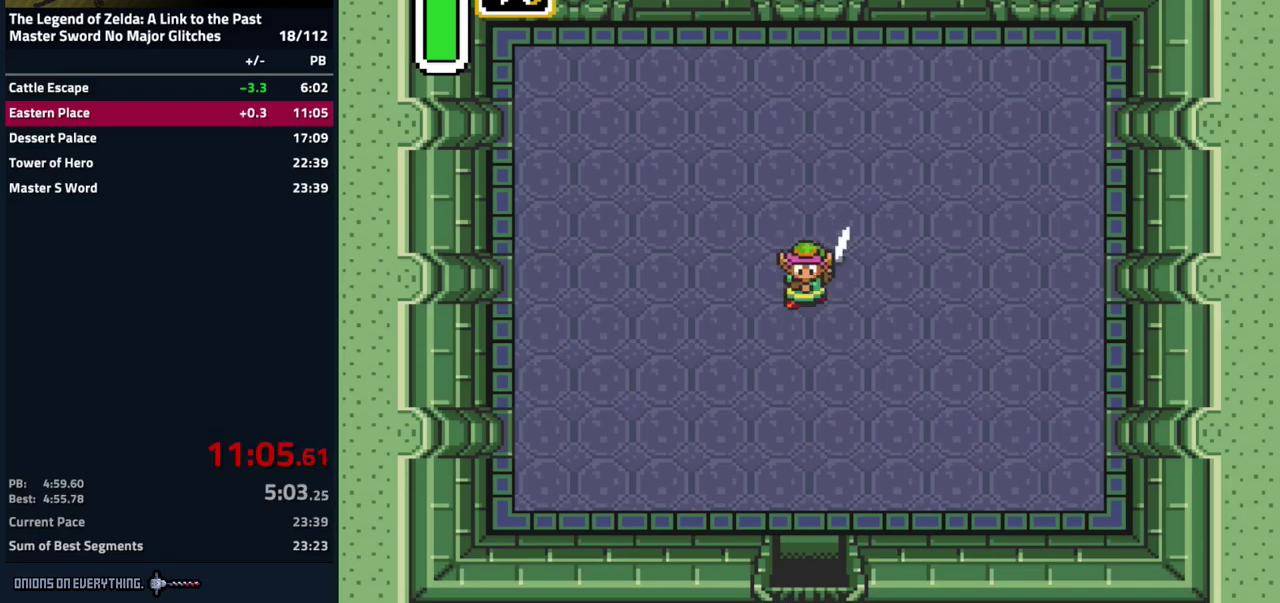
{"buttons": [], "events": []}
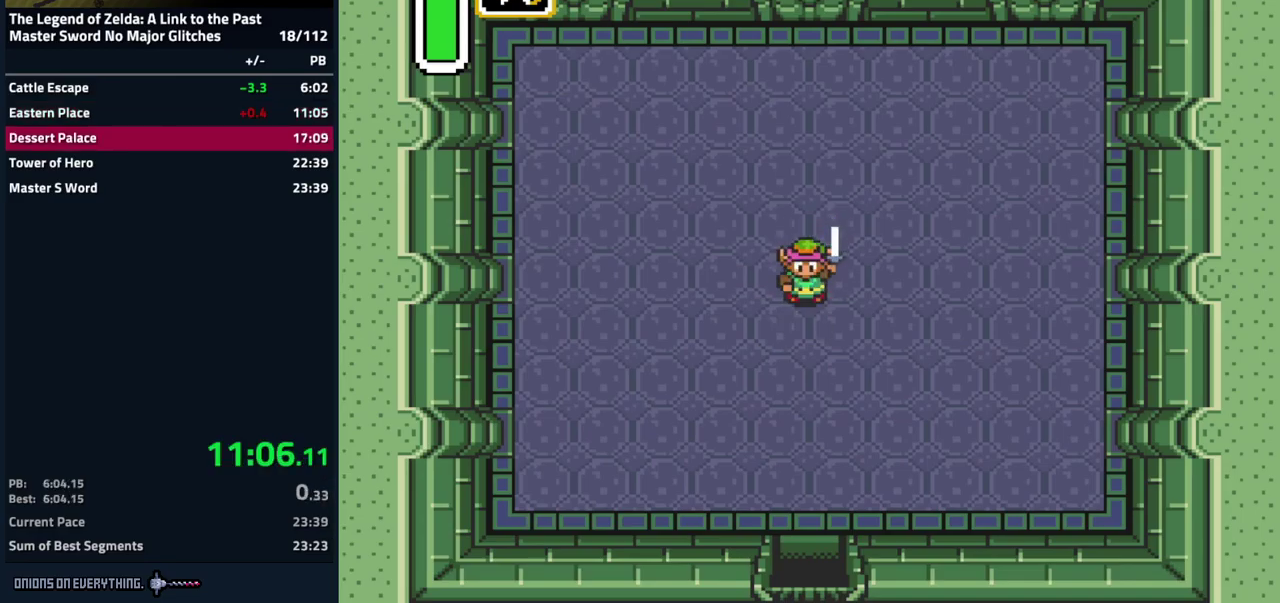
{"buttons": [], "events": []}
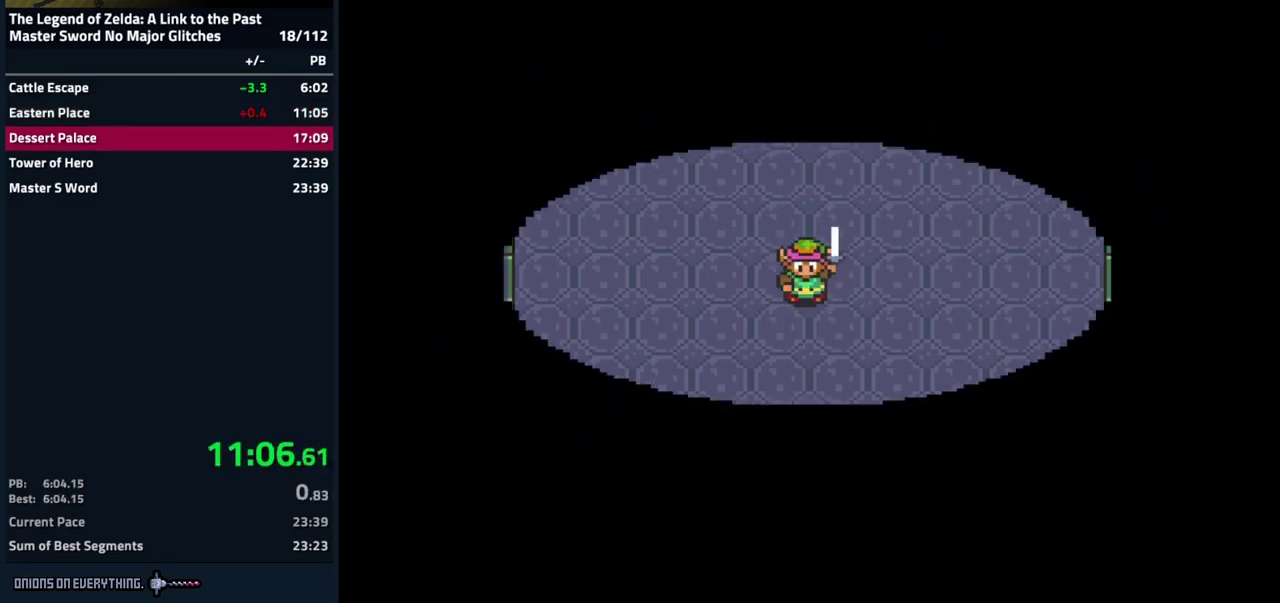
{"buttons": [], "events": []}
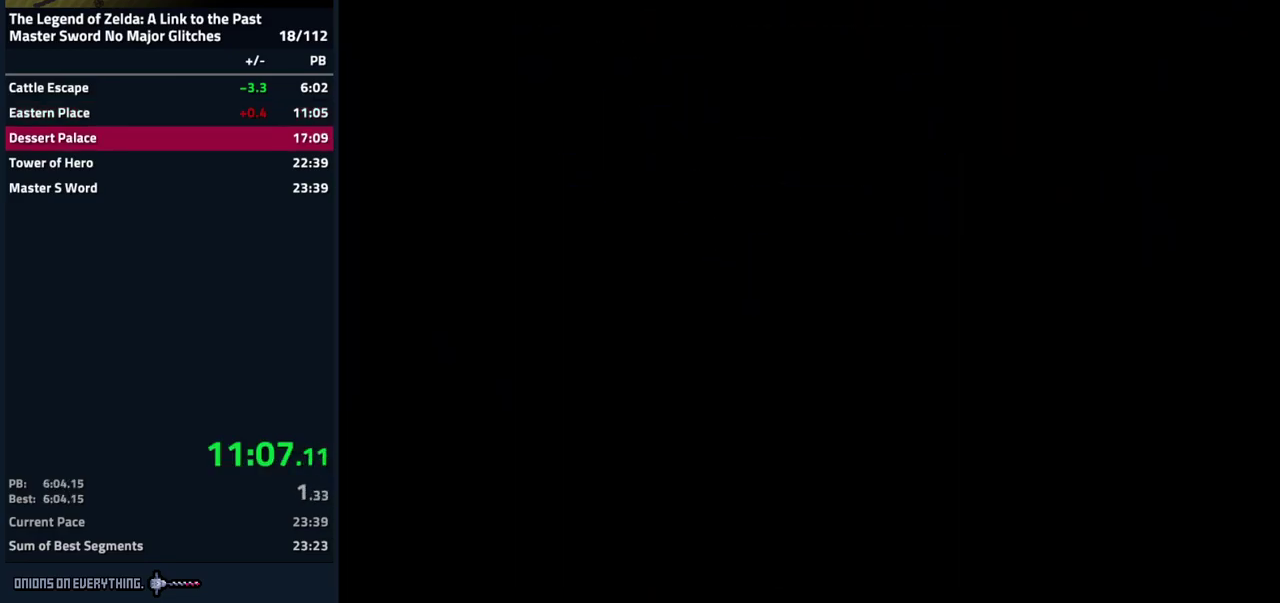
{"buttons": [], "events": []}
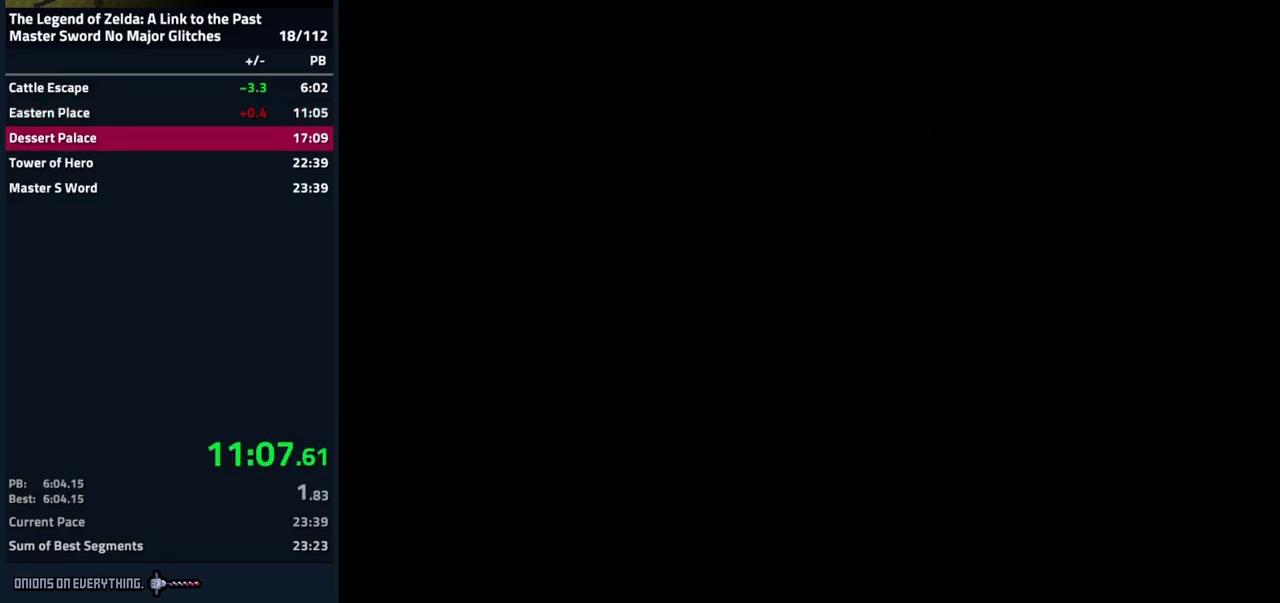
{"buttons": ["DPAD_DOWN"], "events": [[400, "DPAD_DOWN", "down"]]}
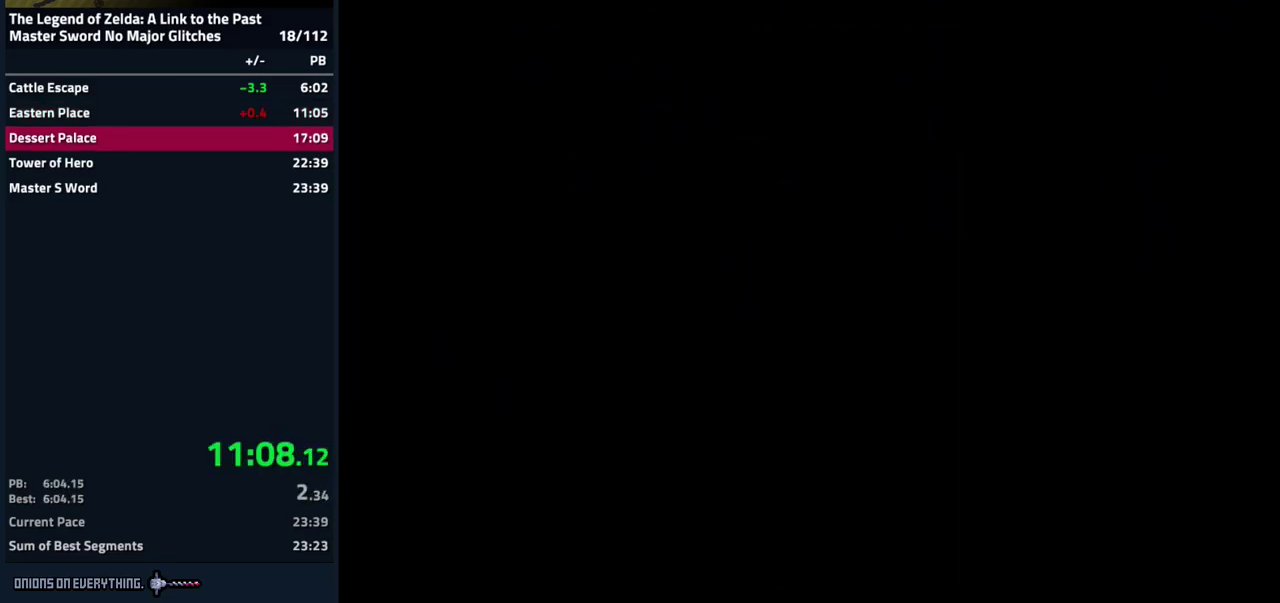
{"buttons": ["DPAD_DOWN"], "events": []}
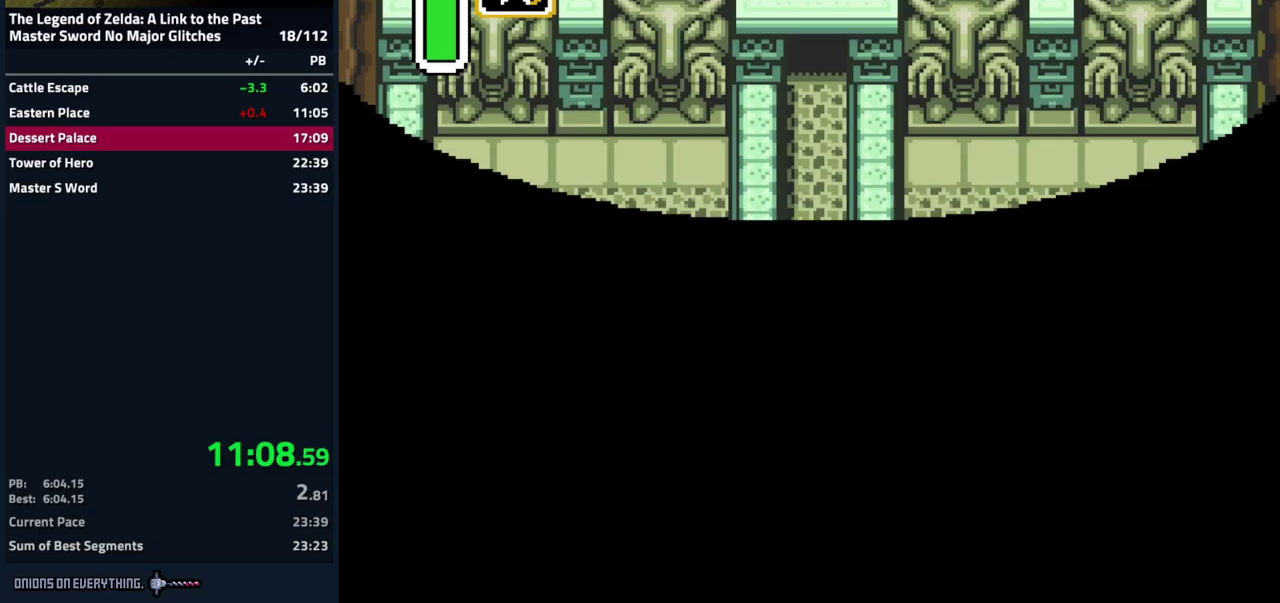
{"buttons": ["DPAD_DOWN"], "events": []}
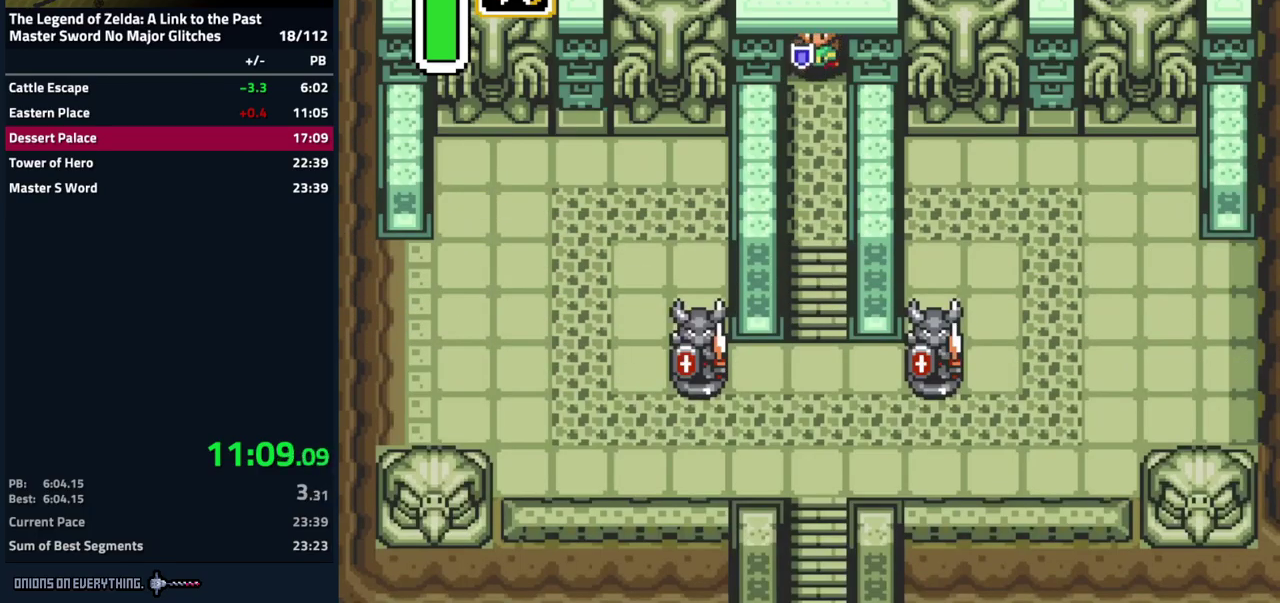
{"buttons": ["DPAD_DOWN"], "events": []}
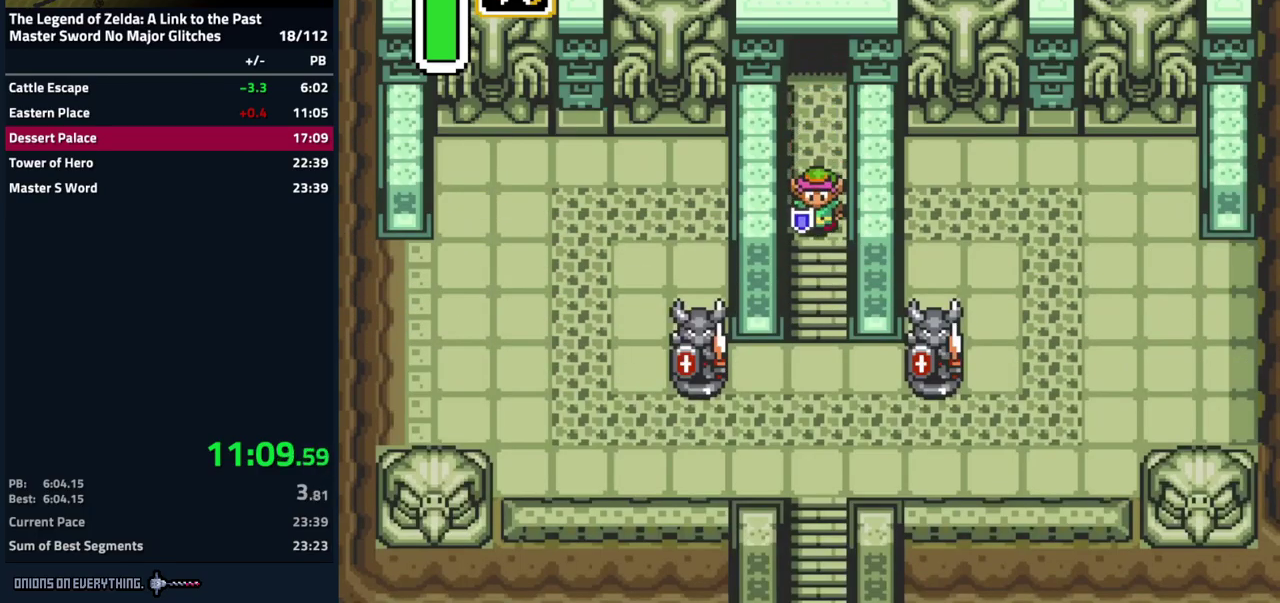
{"buttons": ["DPAD_DOWN"], "events": []}
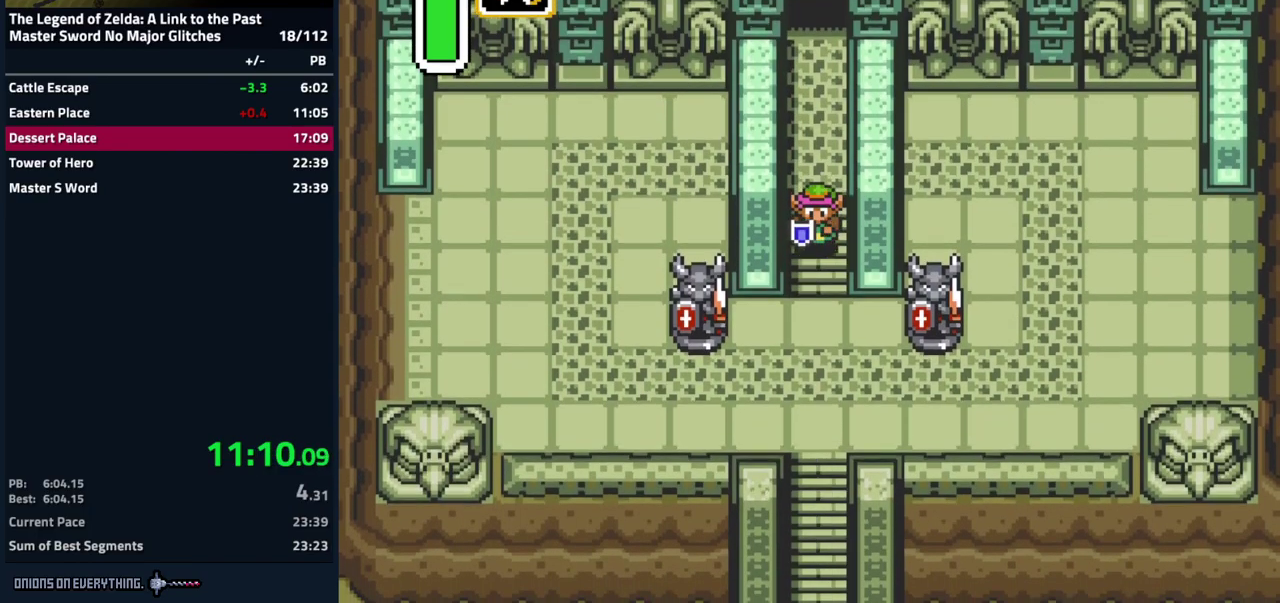
{"buttons": ["DPAD_DOWN", "DPAD_LEFT"], "events": [[467, "DPAD_LEFT", "down"]]}
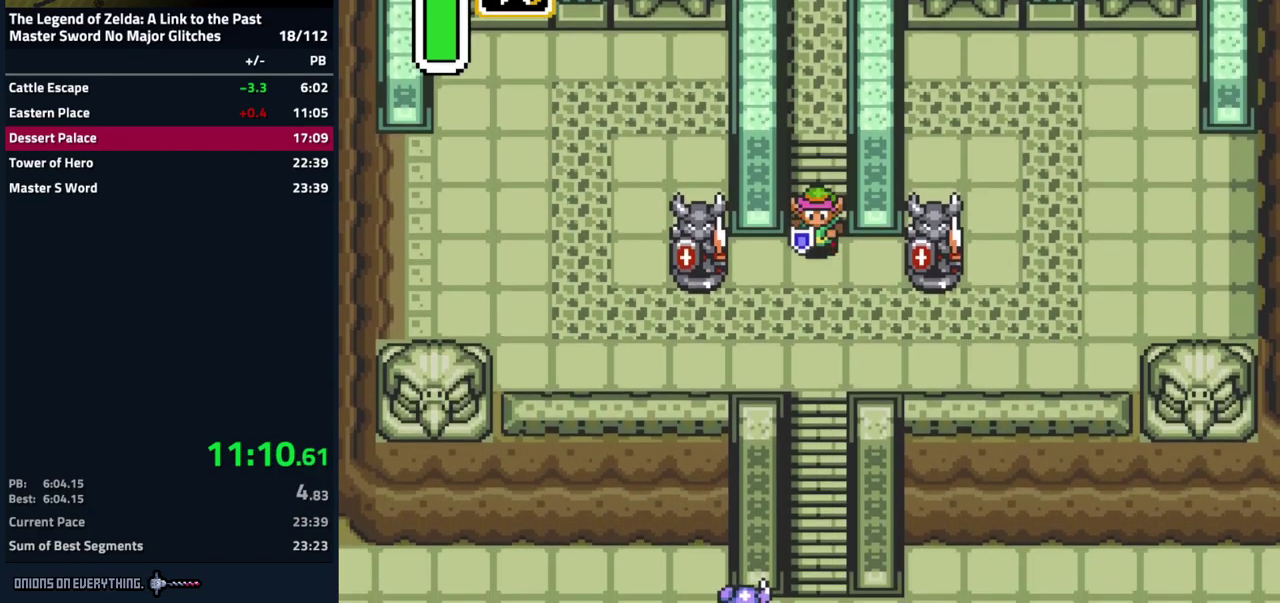
{"buttons": ["DPAD_LEFT"], "events": [[433, "DPAD_DOWN", "up"]]}
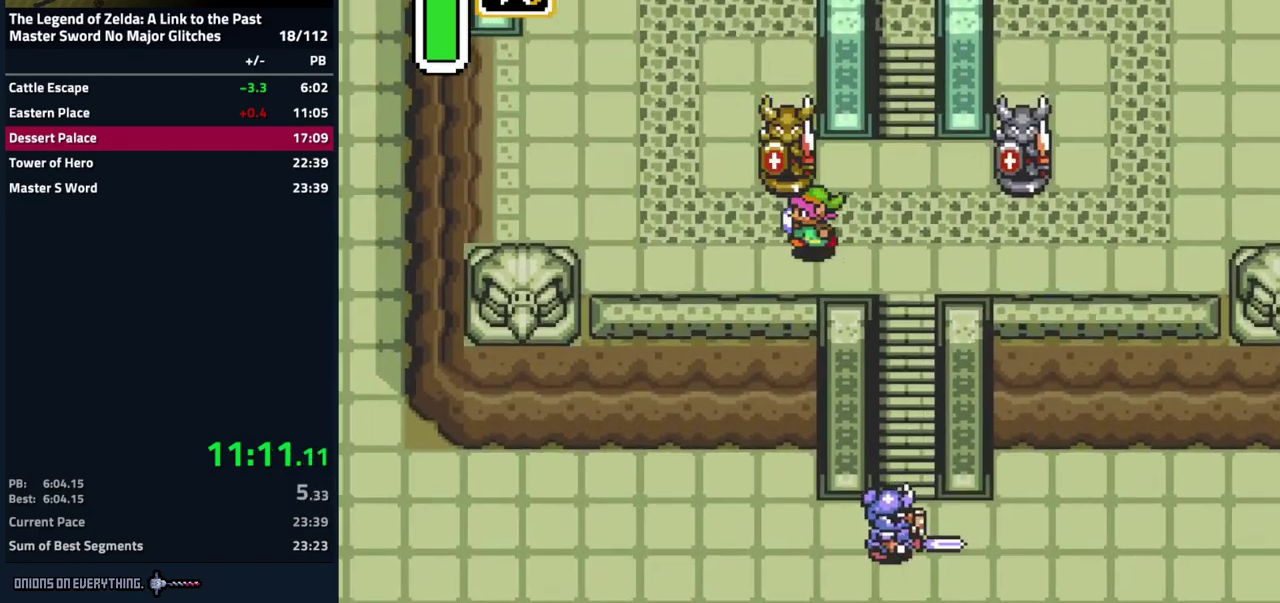
{"buttons": ["DPAD_UP", "DPAD_LEFT"], "events": [[400, "DPAD_UP", "down"]]}
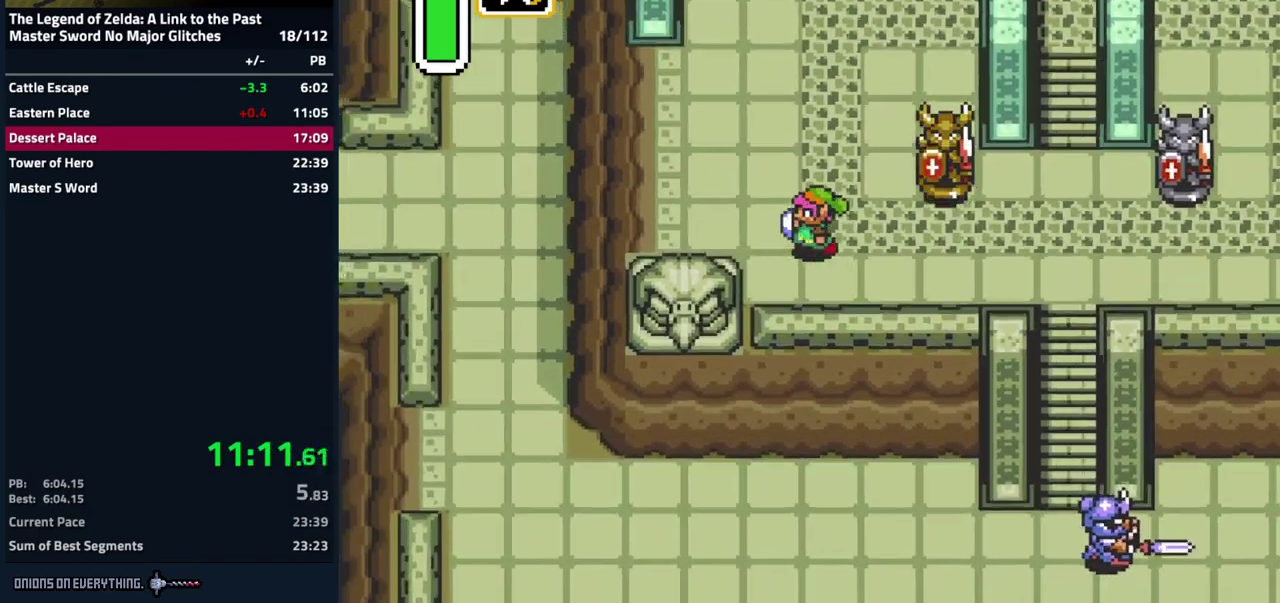
{"buttons": ["DPAD_LEFT"], "events": [[50, "DPAD_UP", "up"]]}
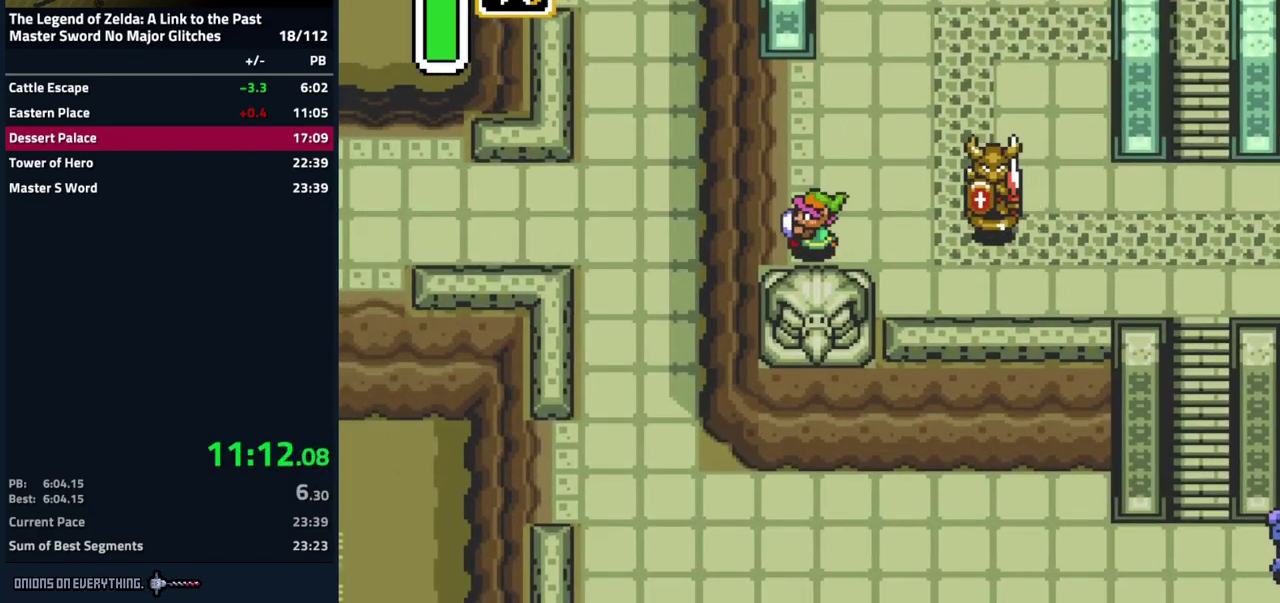
{"buttons": ["DPAD_DOWN"], "events": [[417, "DPAD_LEFT", "up"], [433, "DPAD_DOWN", "down"]]}
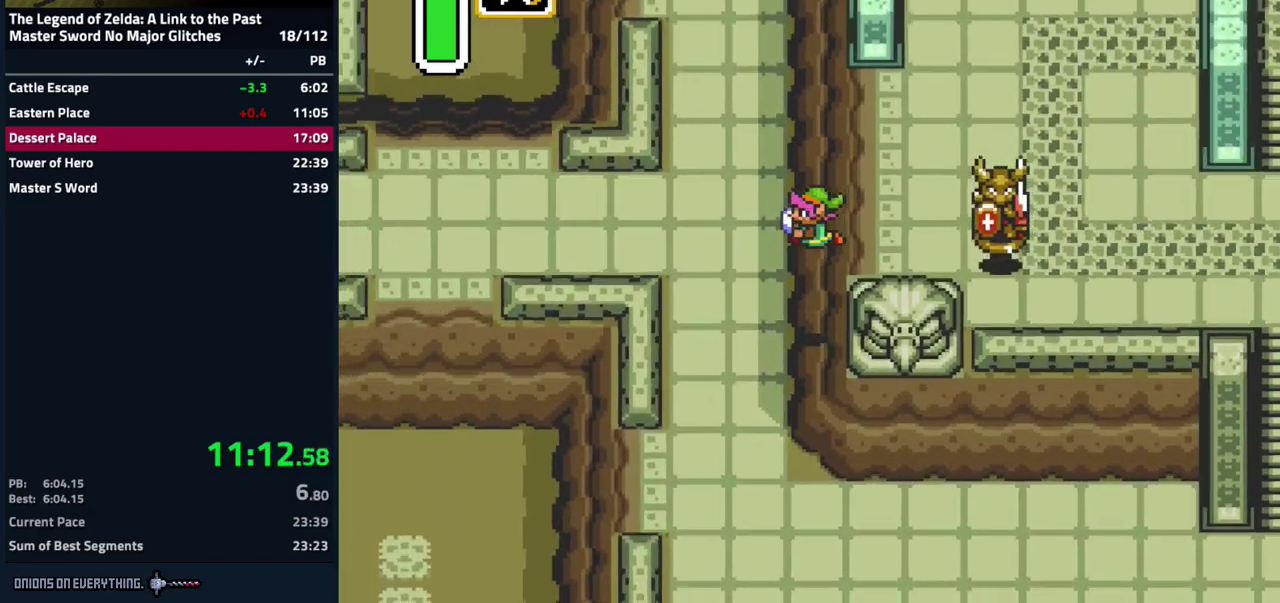
{"buttons": ["DPAD_DOWN"], "events": []}
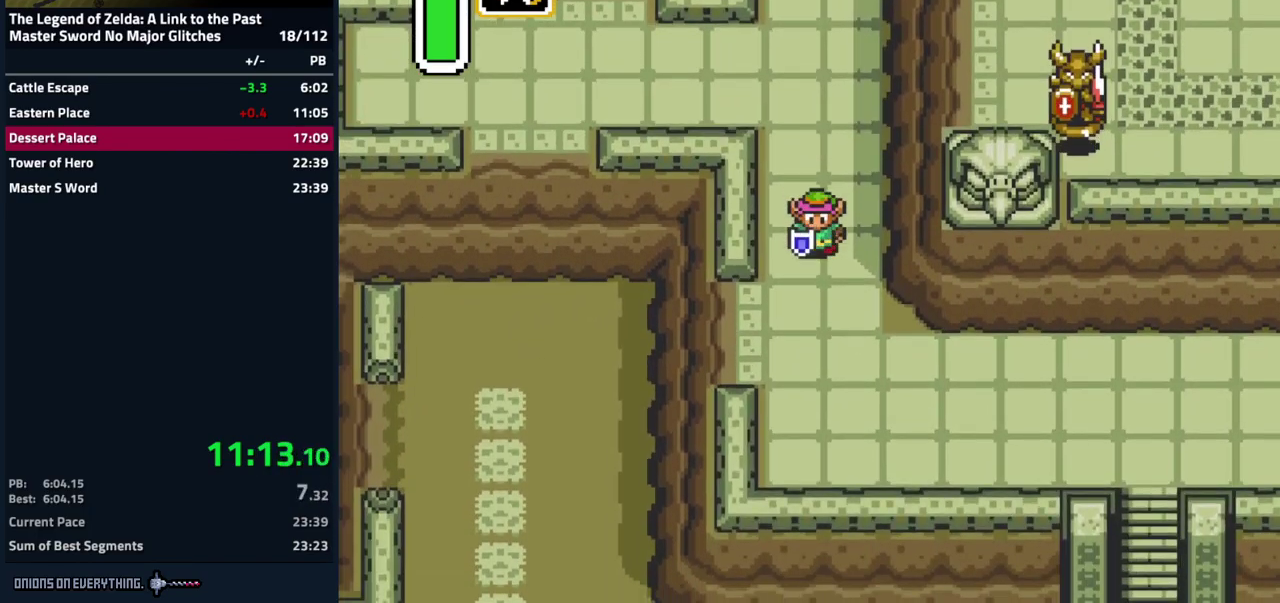
{"buttons": ["DPAD_LEFT"], "events": [[233, "DPAD_LEFT", "down"], [283, "DPAD_DOWN", "up"]]}
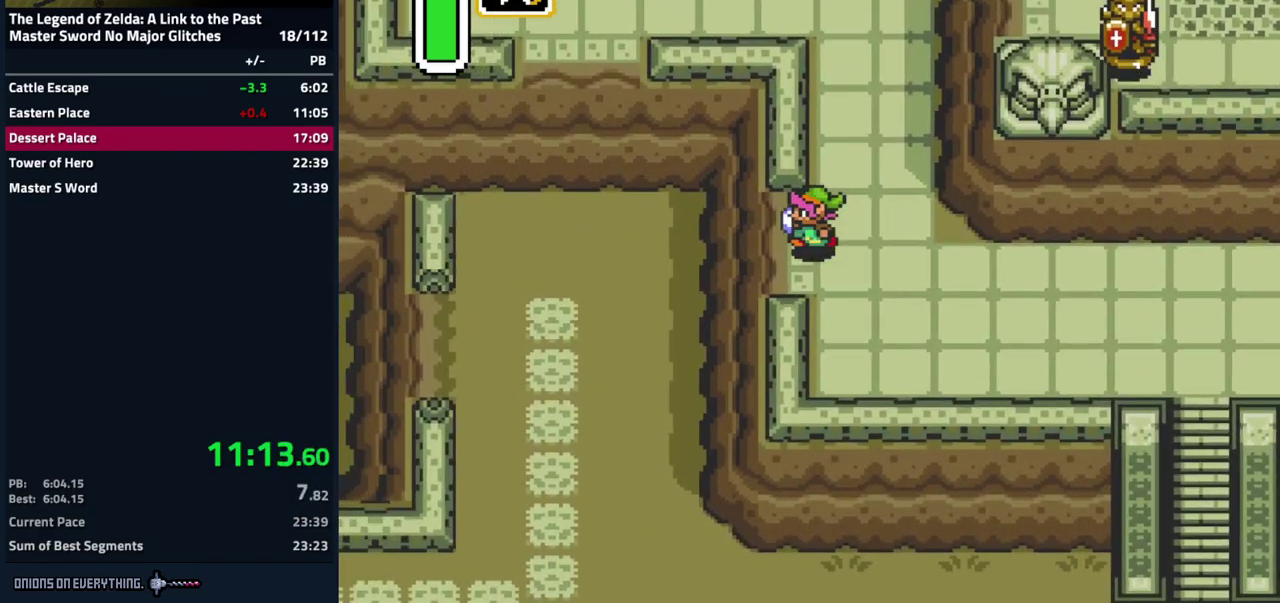
{"buttons": ["DPAD_LEFT"], "events": []}
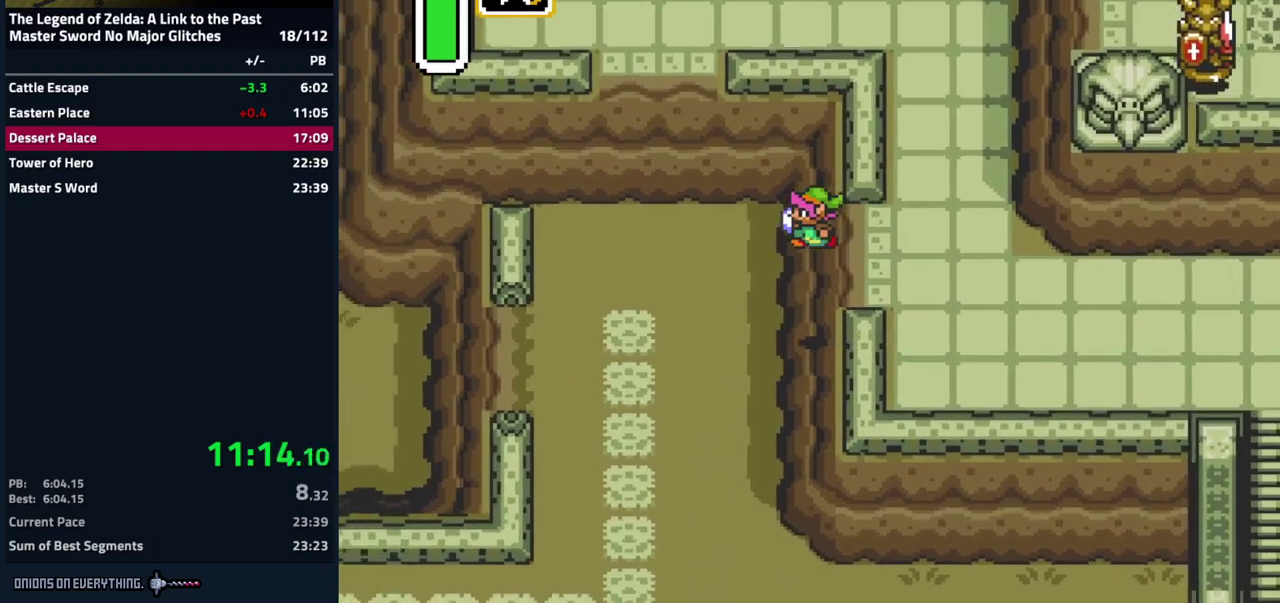
{"buttons": ["DPAD_LEFT"], "events": []}
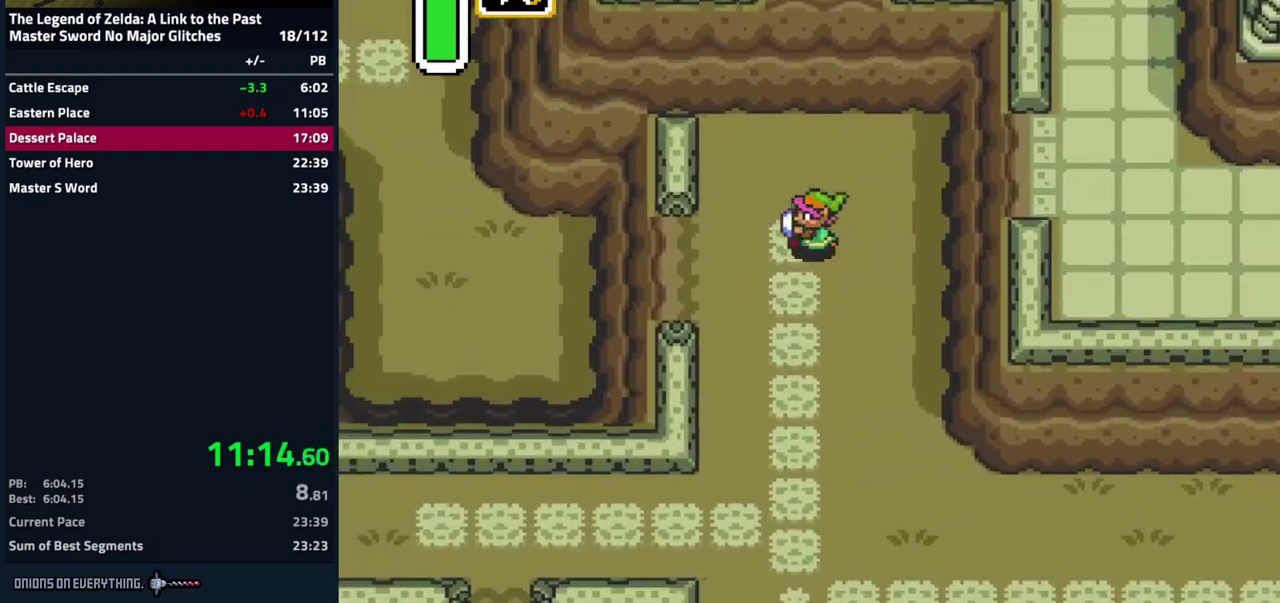
{"buttons": ["DPAD_LEFT"], "events": []}
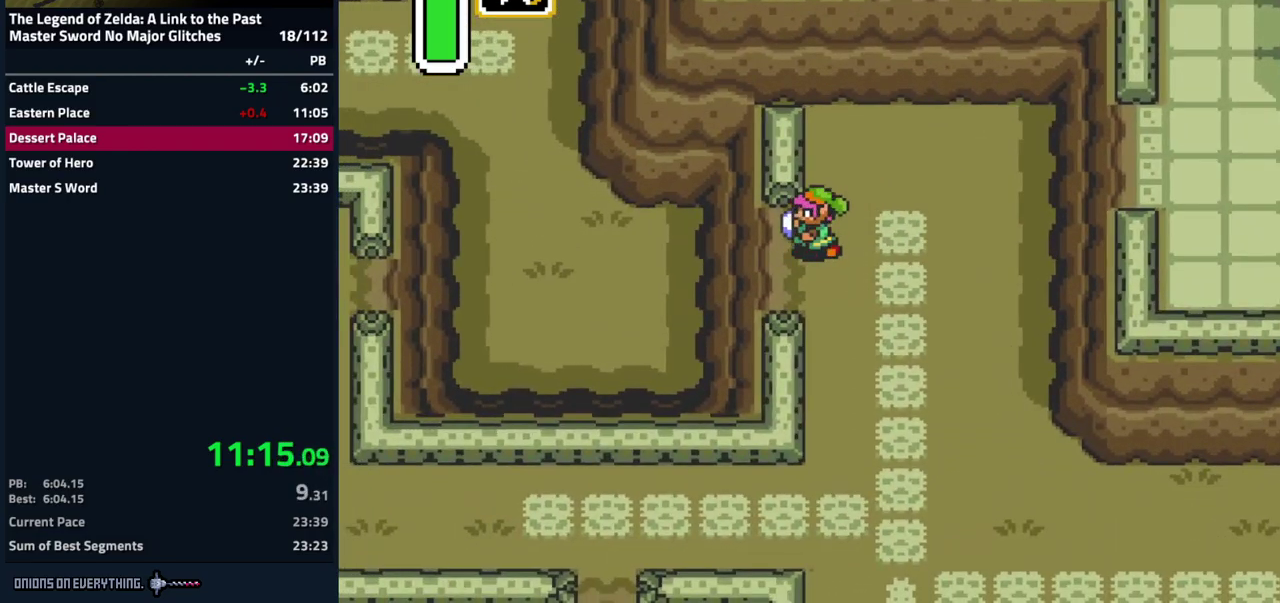
{"buttons": ["DPAD_UP", "DPAD_LEFT"], "events": [[267, "DPAD_UP", "down"]]}
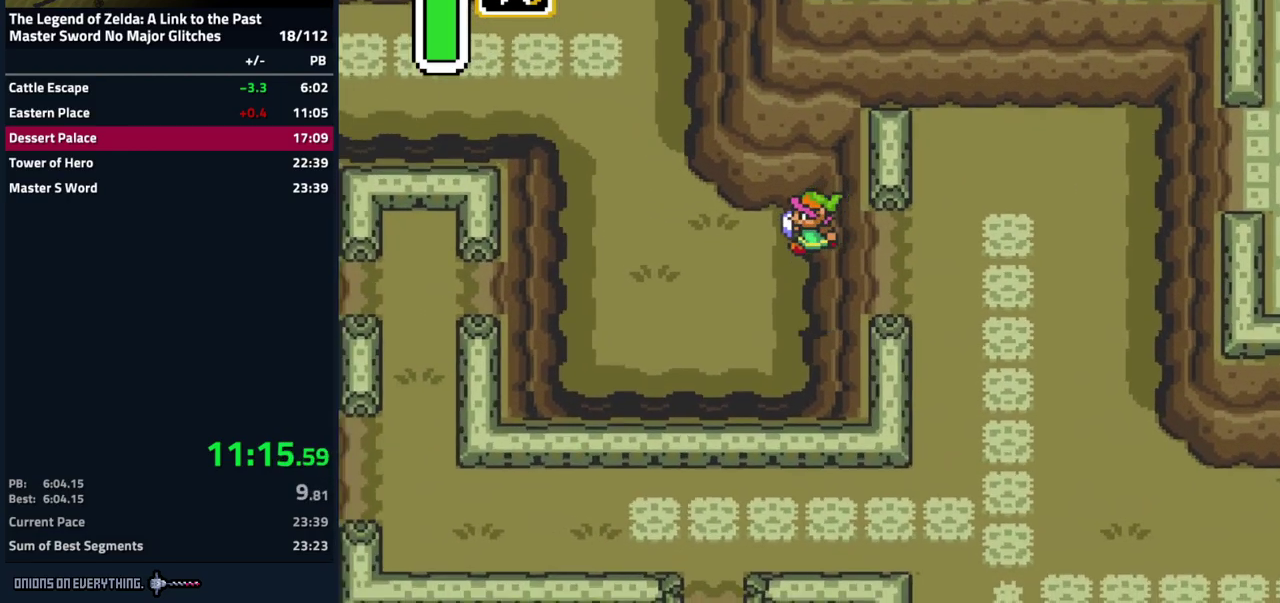
{"buttons": ["DPAD_UP", "DPAD_LEFT"], "events": []}
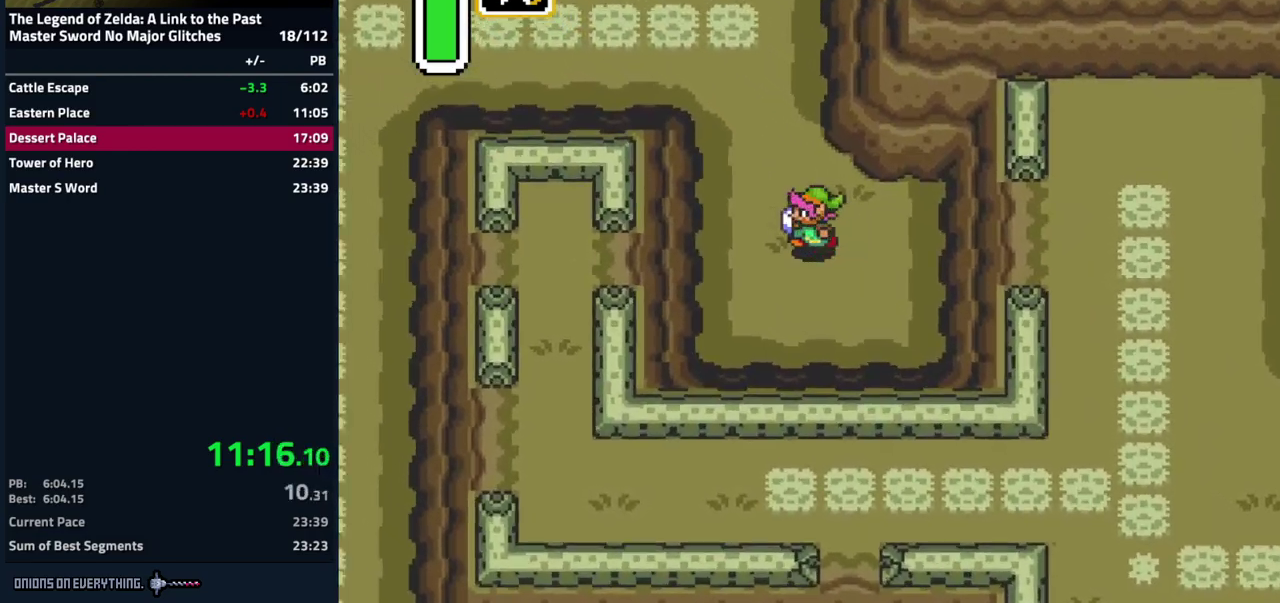
{"buttons": ["DPAD_UP", "DPAD_LEFT"], "events": []}
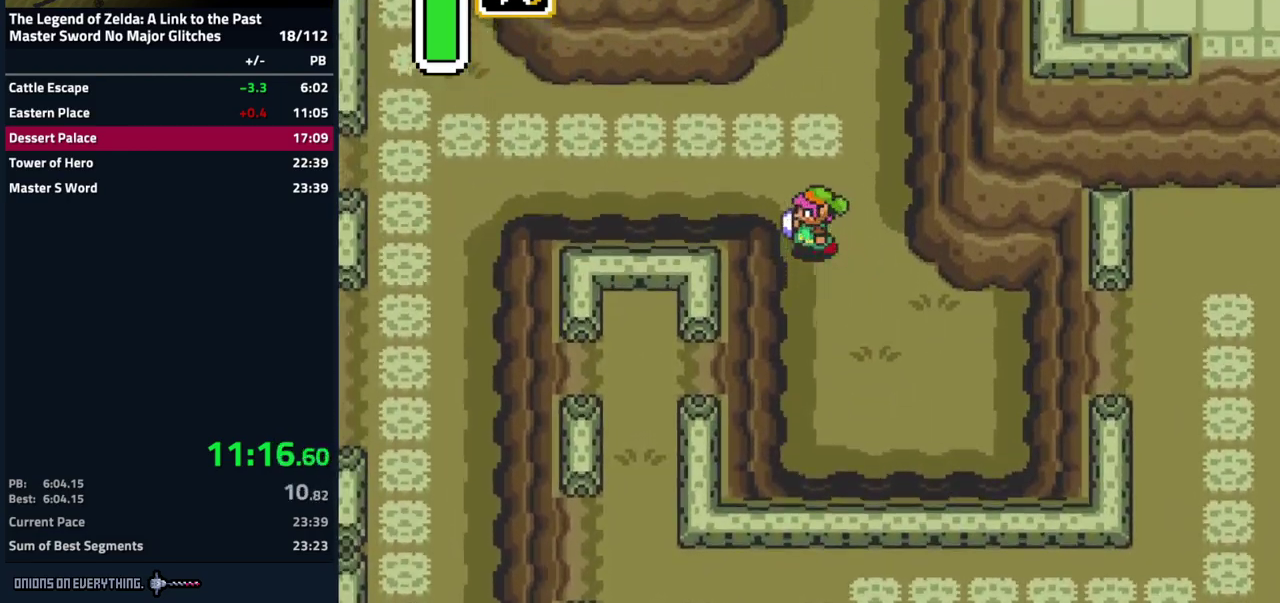
{"buttons": ["DPAD_DOWN", "DPAD_LEFT"], "events": [[134, "DPAD_UP", "up"], [167, "DPAD_DOWN", "down"]]}
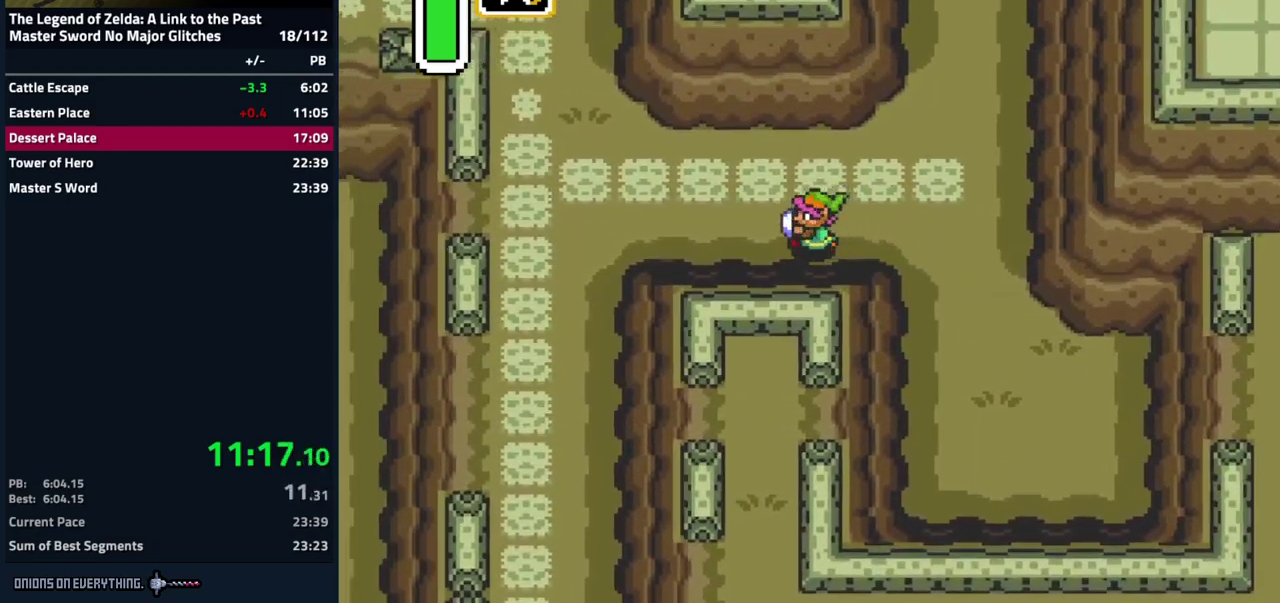
{"buttons": ["DPAD_DOWN", "DPAD_LEFT"], "events": []}
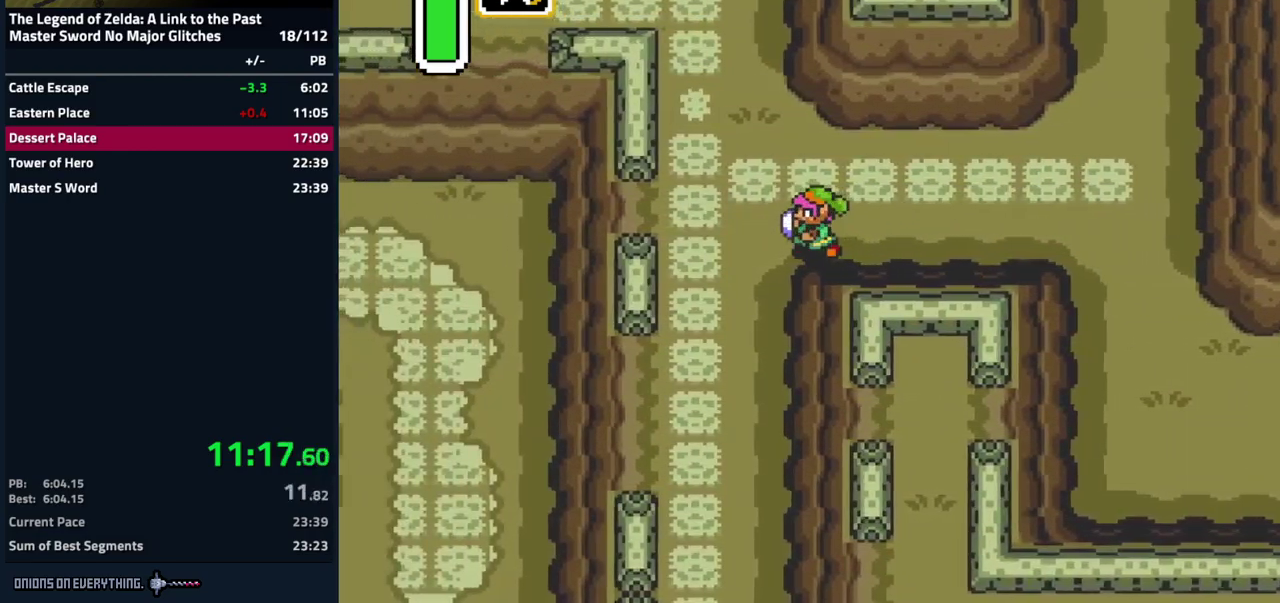
{"buttons": ["DPAD_DOWN", "DPAD_LEFT"], "events": []}
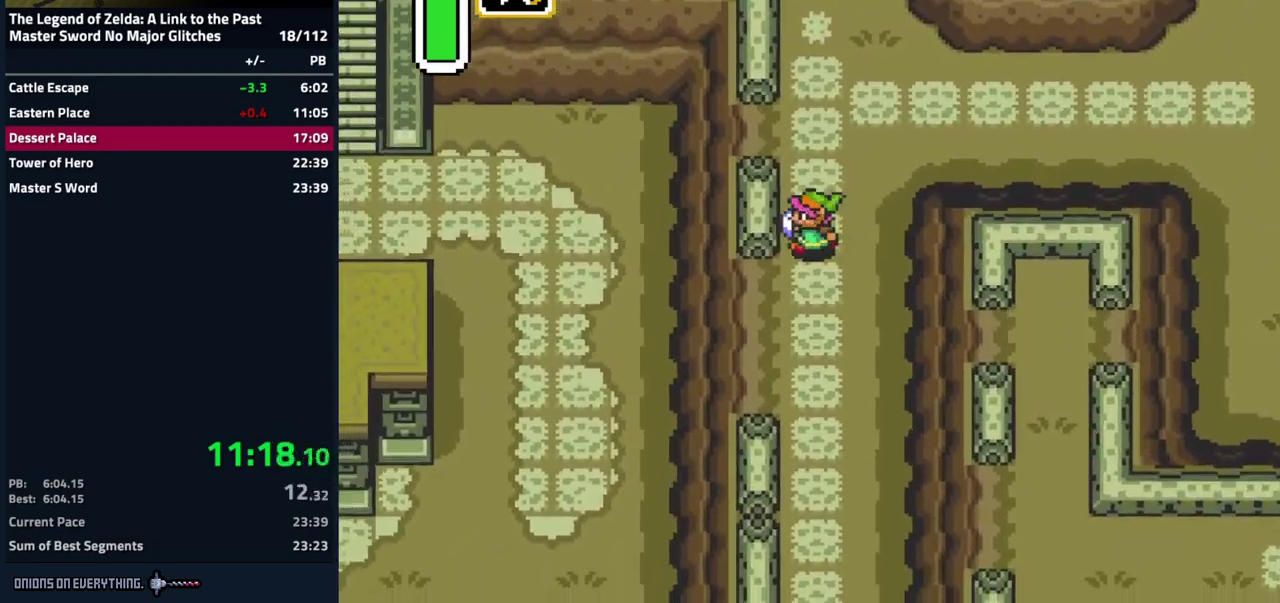
{"buttons": ["DPAD_LEFT"], "events": [[134, "DPAD_DOWN", "up"]]}